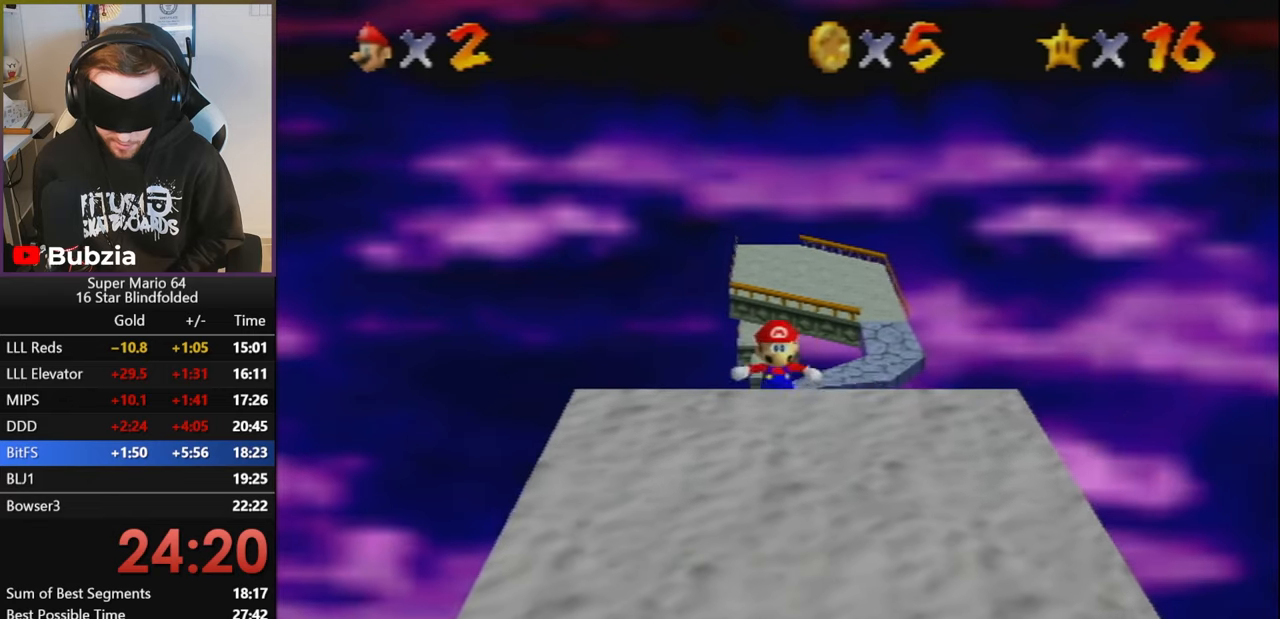
Gameplay with a controller (Nintendo layout); each line is a JSON object with the inputs held at the frame after it. "events" lists button and stick changes between this image and that frame as [ms after this image, input, new state], when the widget could be followed in between. Not read: L1 L3 R3.
{"buttons": [], "left_stick": "down", "events": [[17, "A", "down"], [350, "B", "down"], [383, "A", "up"], [417, "B", "up"]]}
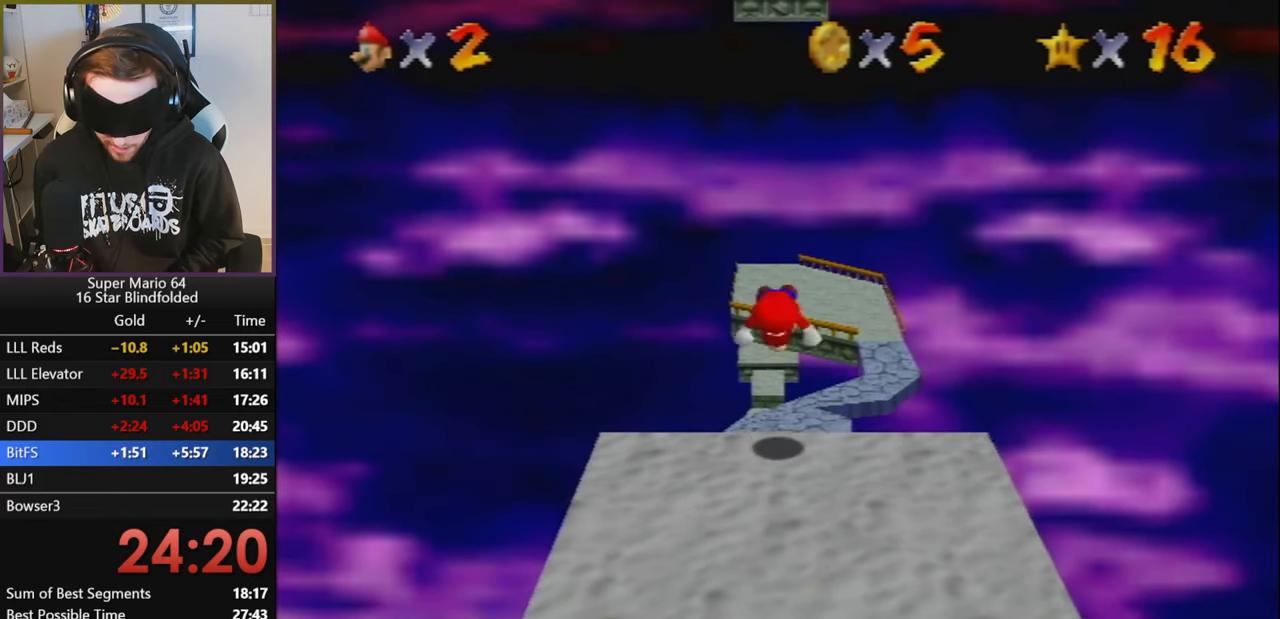
{"buttons": ["B"], "left_stick": "down", "events": [[17, "B", "down"], [67, "B", "up"], [150, "B", "down"], [183, "B", "up"], [250, "B", "down"], [316, "B", "up"], [383, "B", "down"], [433, "B", "up"], [466, "B", "down"]]}
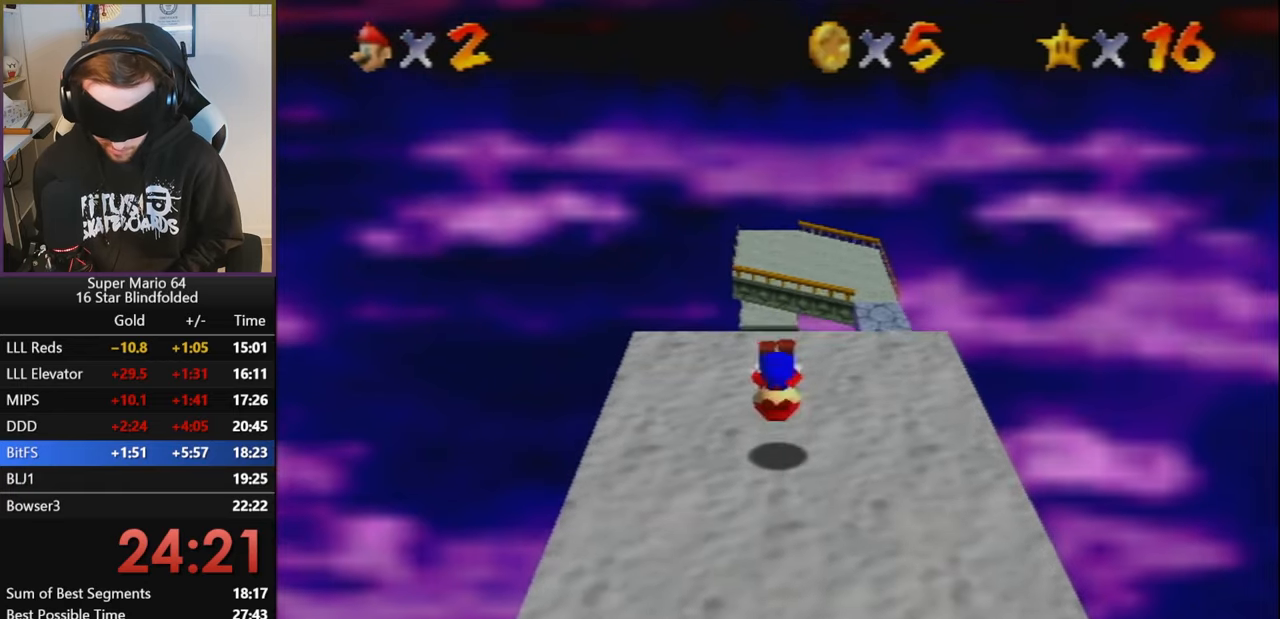
{"buttons": ["B"], "left_stick": "down", "events": [[66, "B", "up"], [250, "B", "down"], [300, "B", "up"], [383, "B", "down"], [450, "B", "up"], [500, "B", "down"]]}
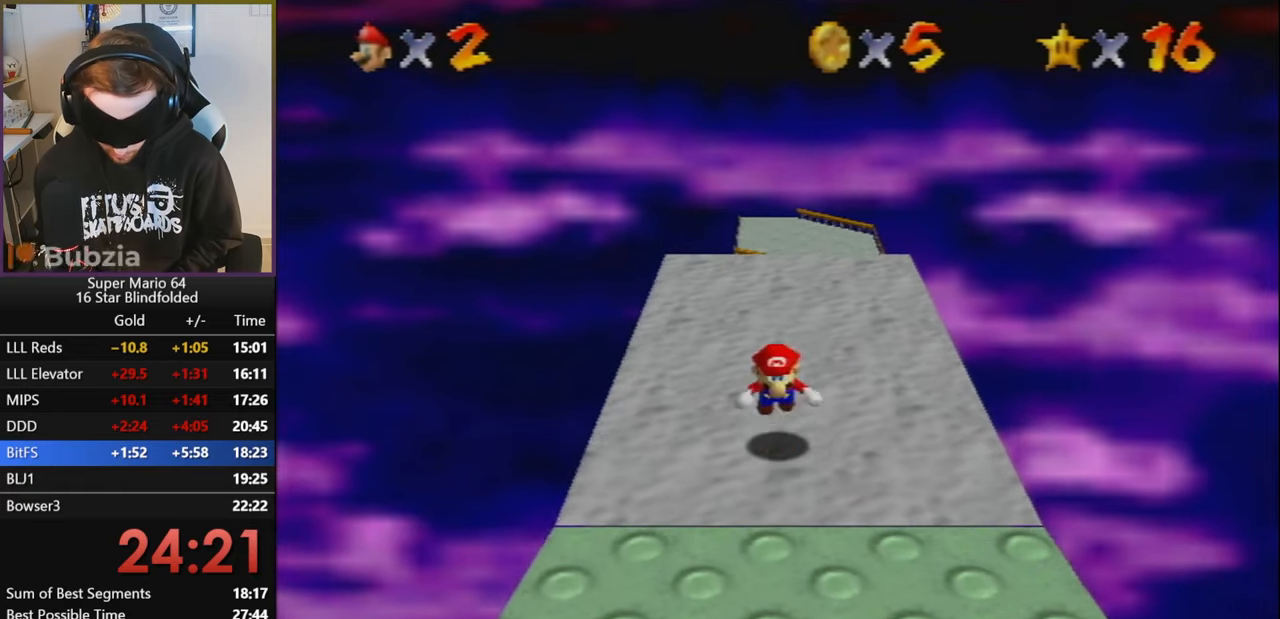
{"buttons": [], "left_stick": "down", "events": [[50, "B", "up"], [150, "B", "down"], [216, "B", "up"], [283, "B", "down"], [316, "B", "up"], [366, "B", "down"], [433, "B", "up"]]}
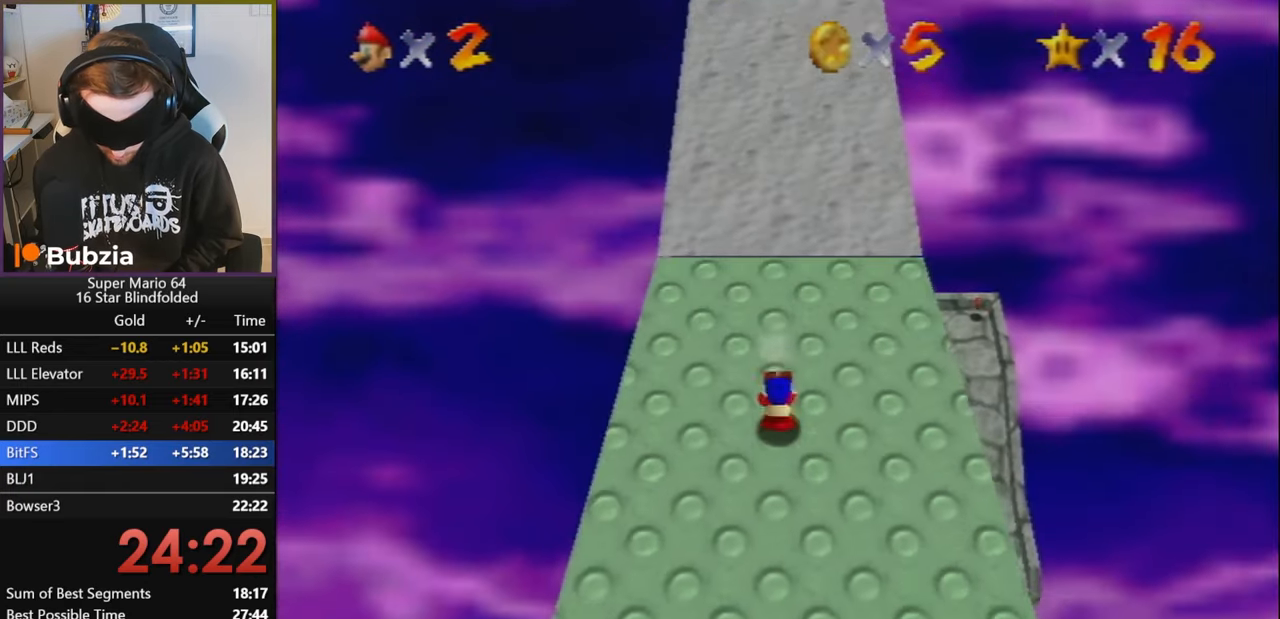
{"buttons": [], "left_stick": "down", "events": []}
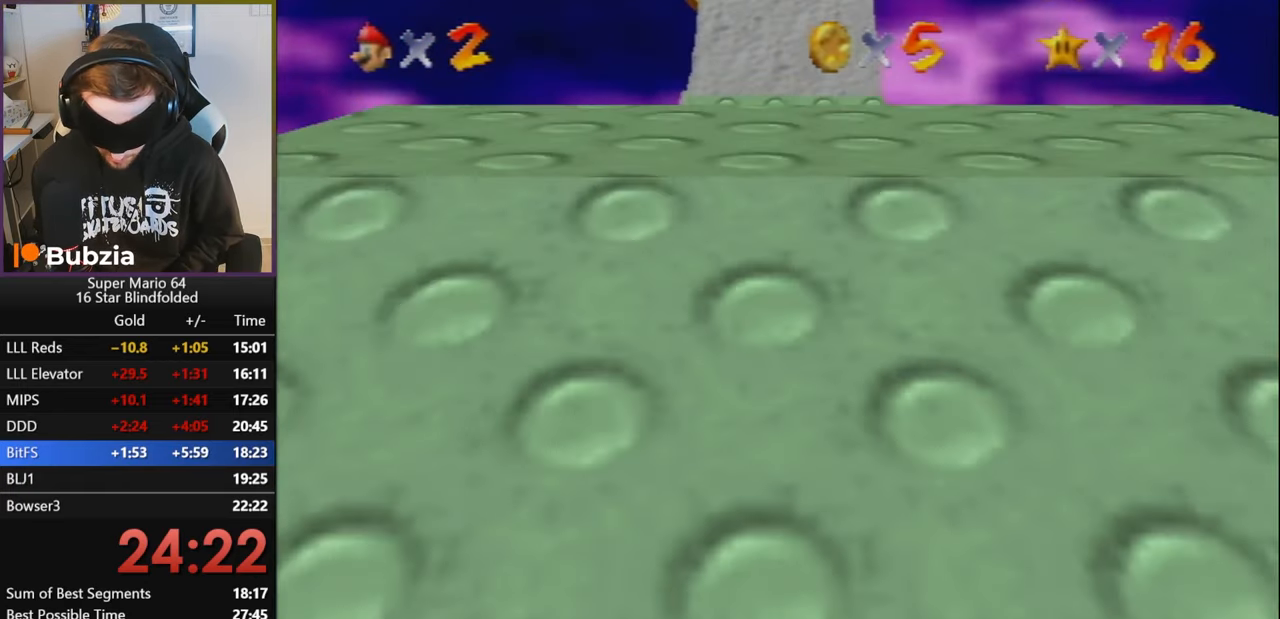
{"buttons": [], "left_stick": "down", "events": []}
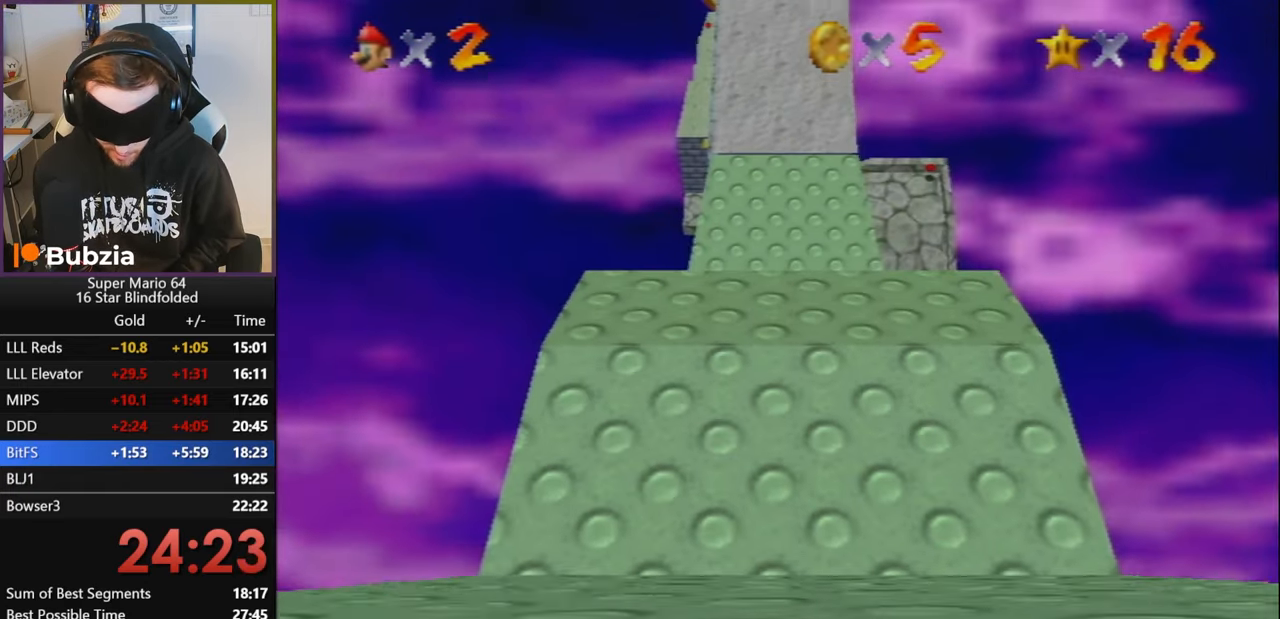
{"buttons": [], "left_stick": "down", "events": []}
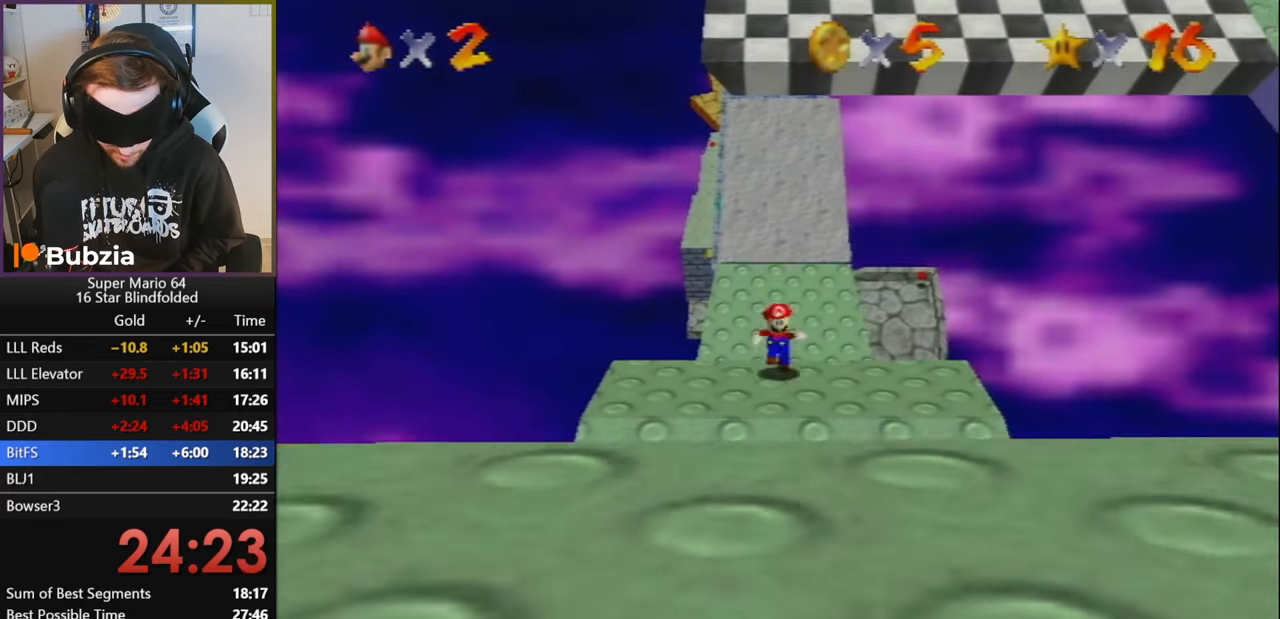
{"buttons": [], "left_stick": "up", "events": [[150, "left_stick", "up"]]}